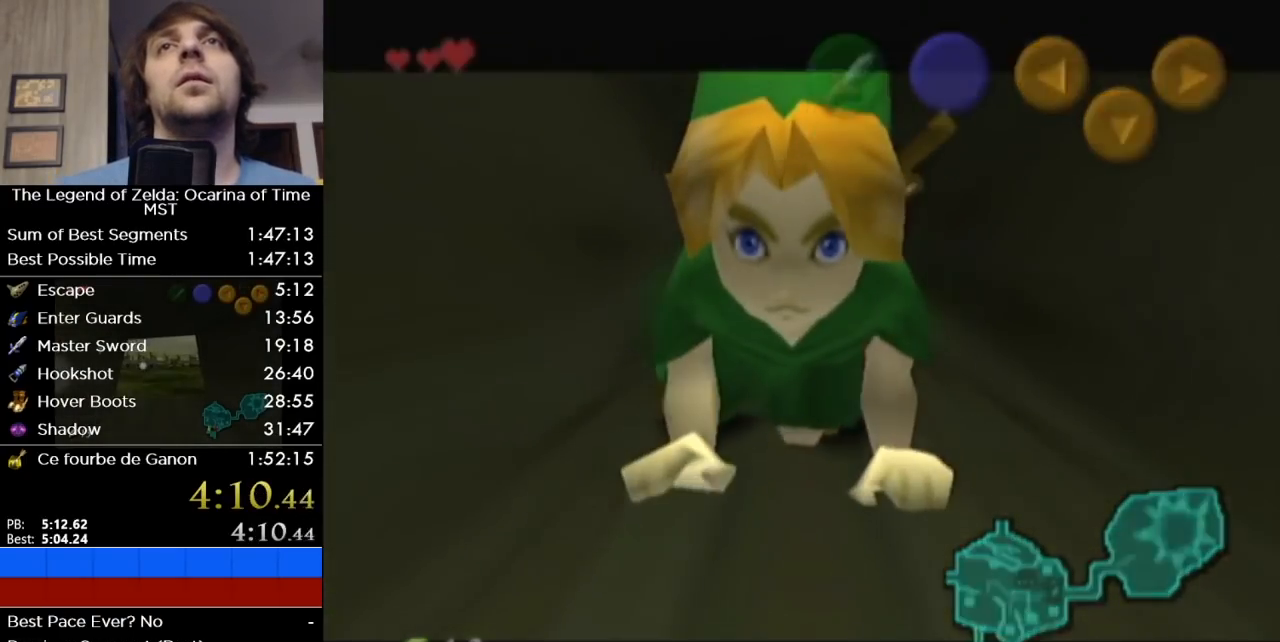
Gameplay with a controller (Nintendo layout); each line is a JSON object with the inputs held at the frame after it. "events" lists button and stick changes between this image and that frame as [ms after this image, input, new state], when the widget could be followed in between. Not read: L3 R3.
{"buttons": [], "left_stick": "up", "right_stick": "center", "events": []}
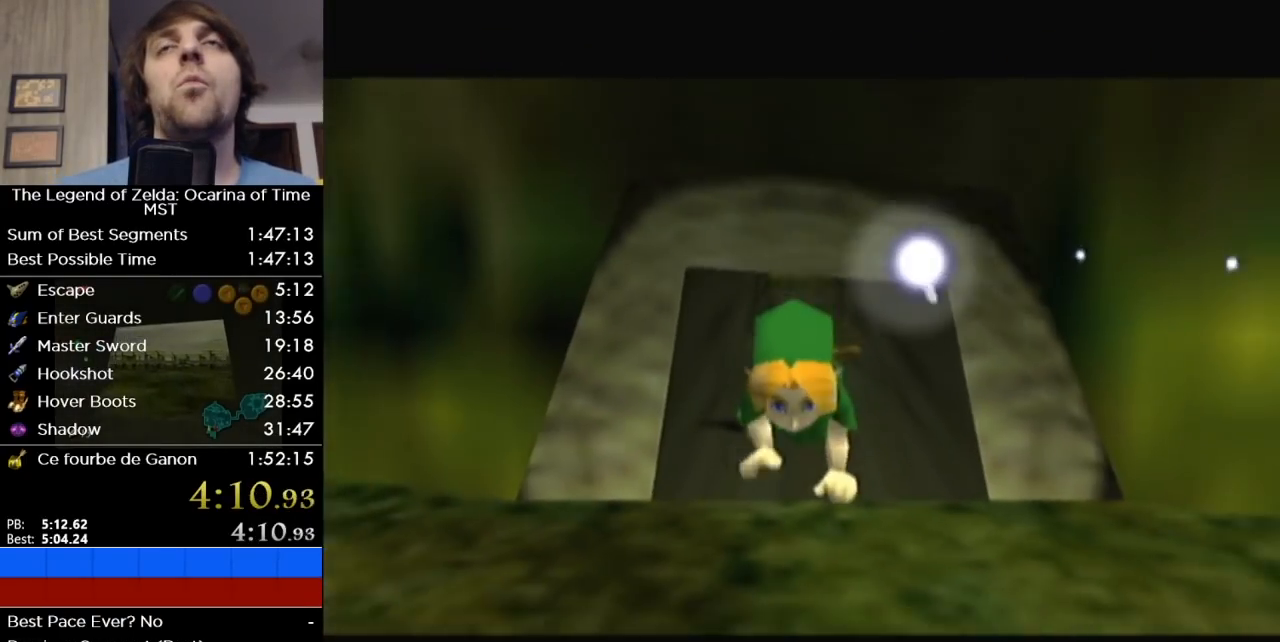
{"buttons": [], "left_stick": "up", "right_stick": "center", "events": [[117, "left_stick", "center"], [250, "left_stick", "up"]]}
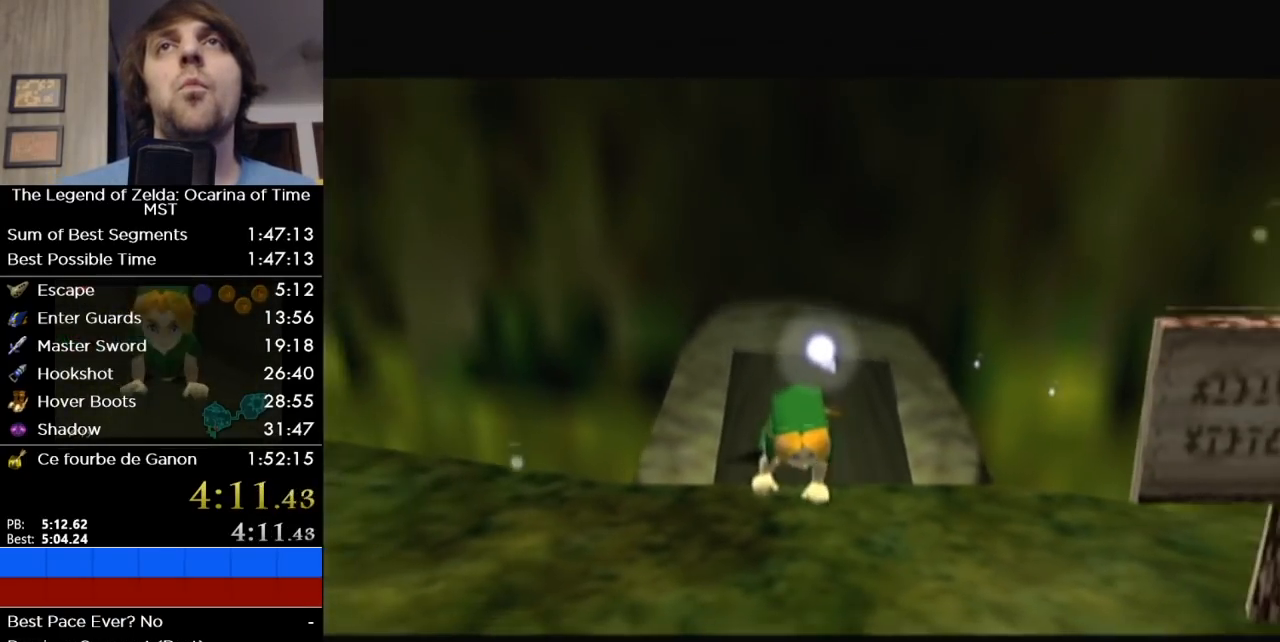
{"buttons": [], "left_stick": "up", "right_stick": "center", "events": []}
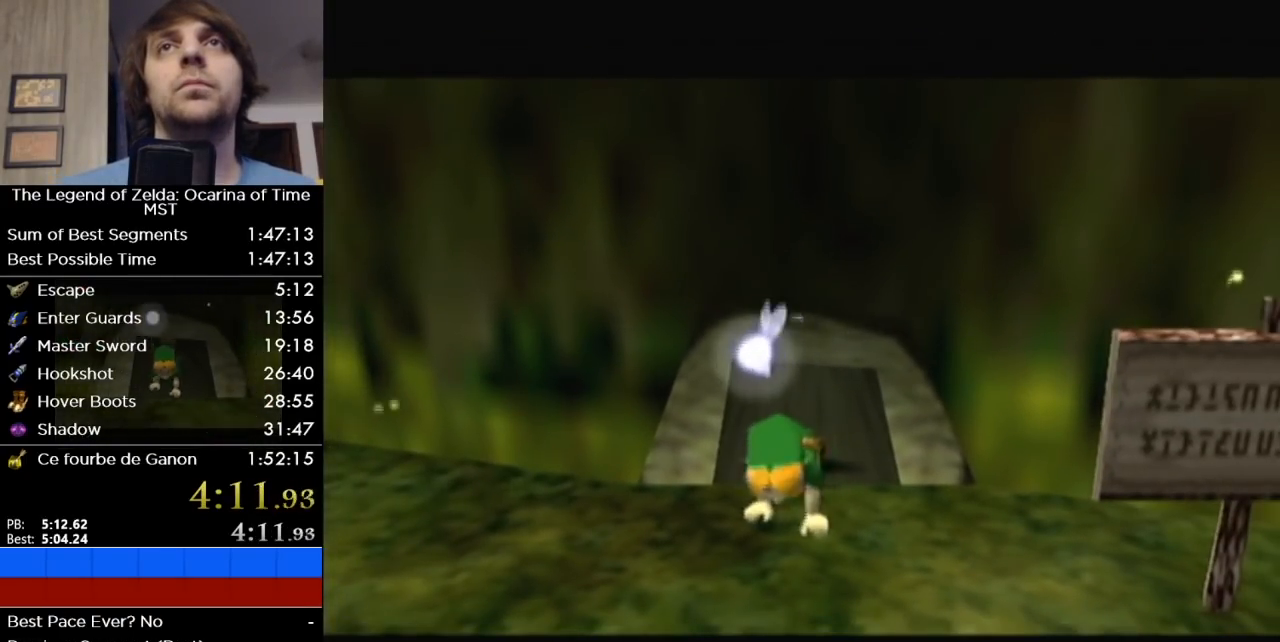
{"buttons": [], "left_stick": "up", "right_stick": "center", "events": []}
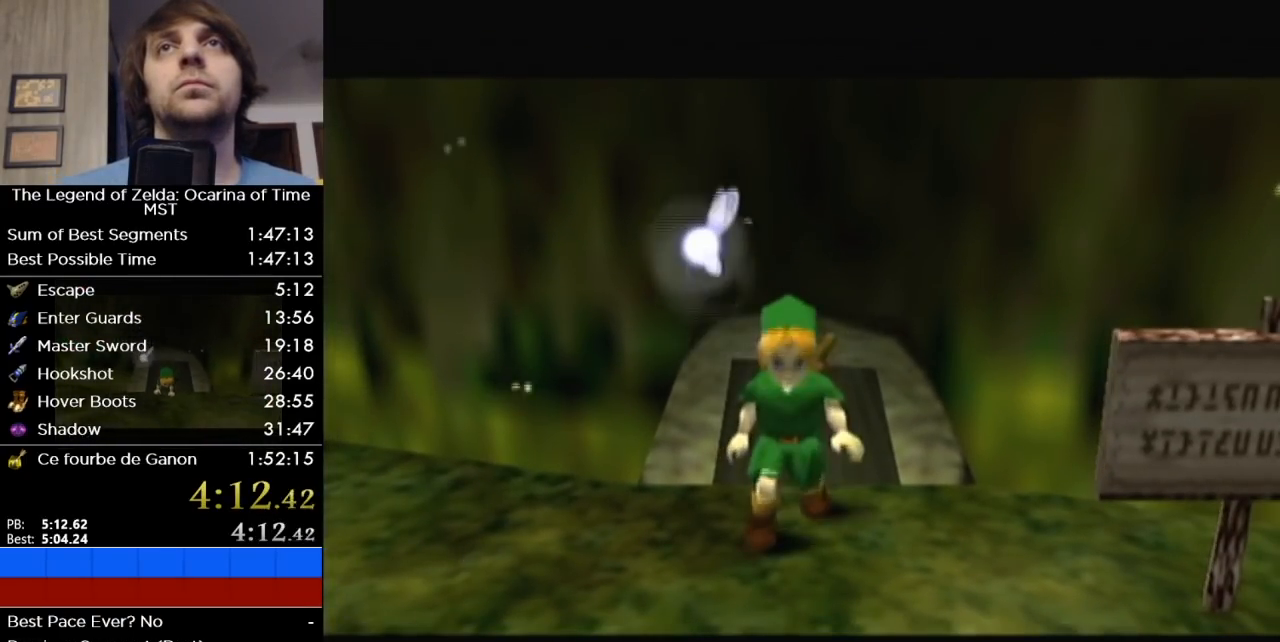
{"buttons": ["A", "L1"], "left_stick": "down", "right_stick": "center", "events": [[300, "L1", "down"], [333, "left_stick", "down"], [400, "A", "down"]]}
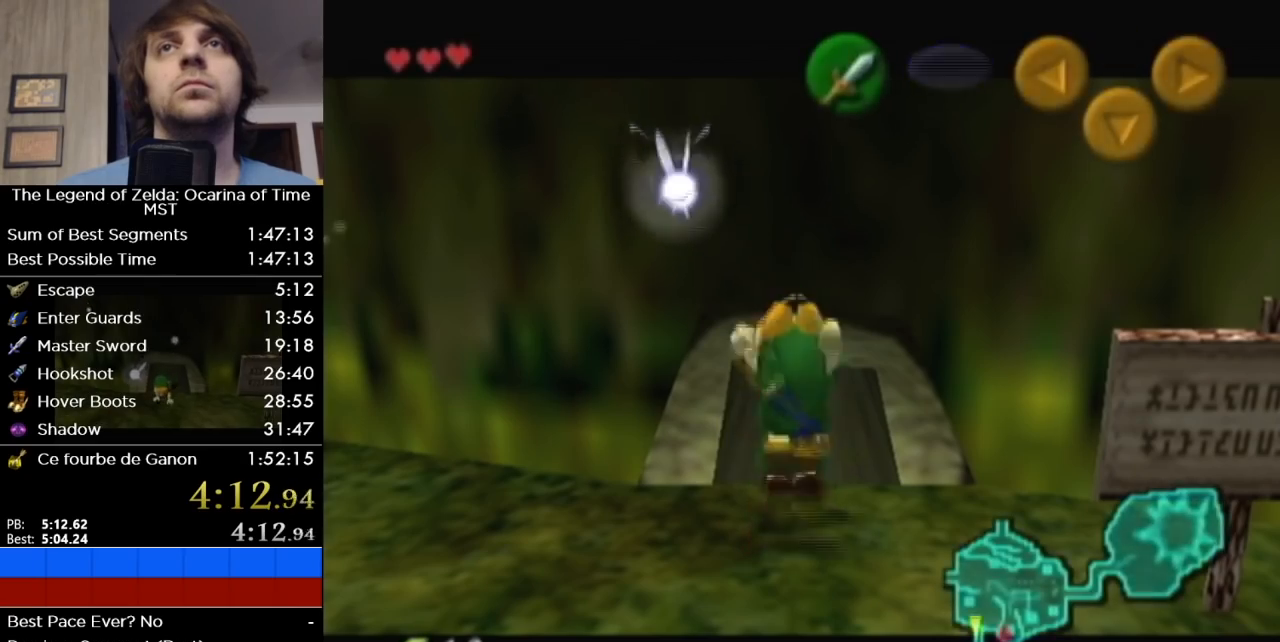
{"buttons": ["A", "L1"], "left_stick": "left", "right_stick": "center", "events": [[17, "A", "up"], [400, "left_stick", "left"], [450, "A", "down"]]}
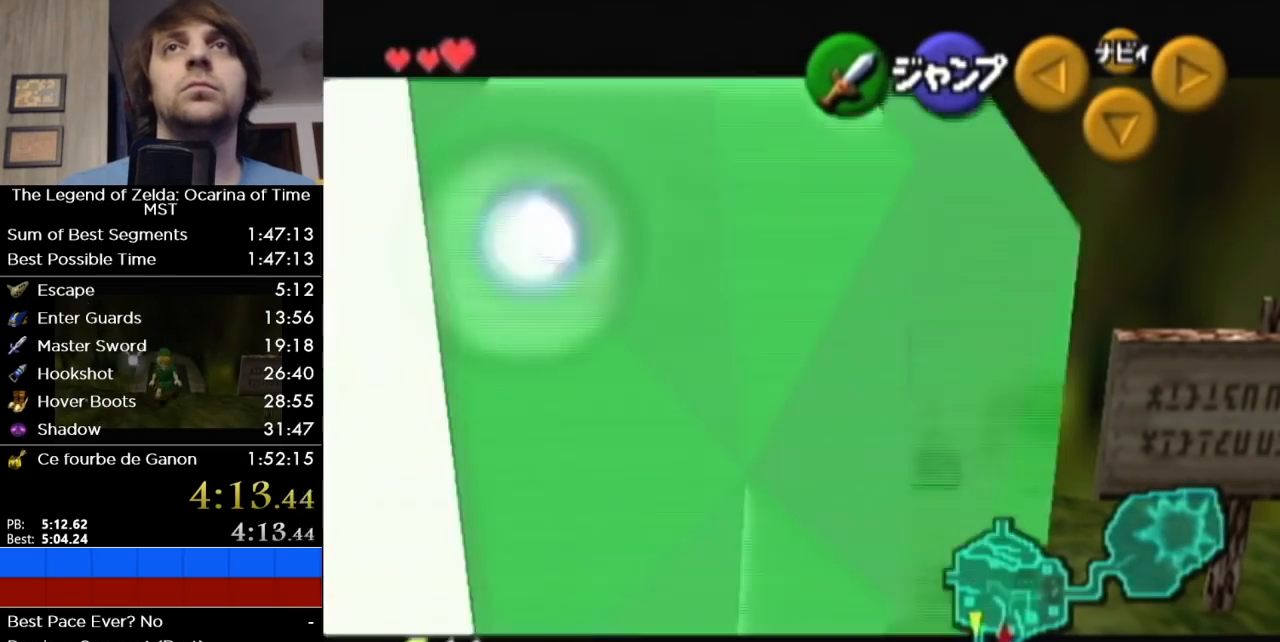
{"buttons": ["L1"], "left_stick": "down", "right_stick": "center", "events": [[117, "A", "up"], [200, "left_stick", "down"], [367, "A", "down"], [483, "A", "up"]]}
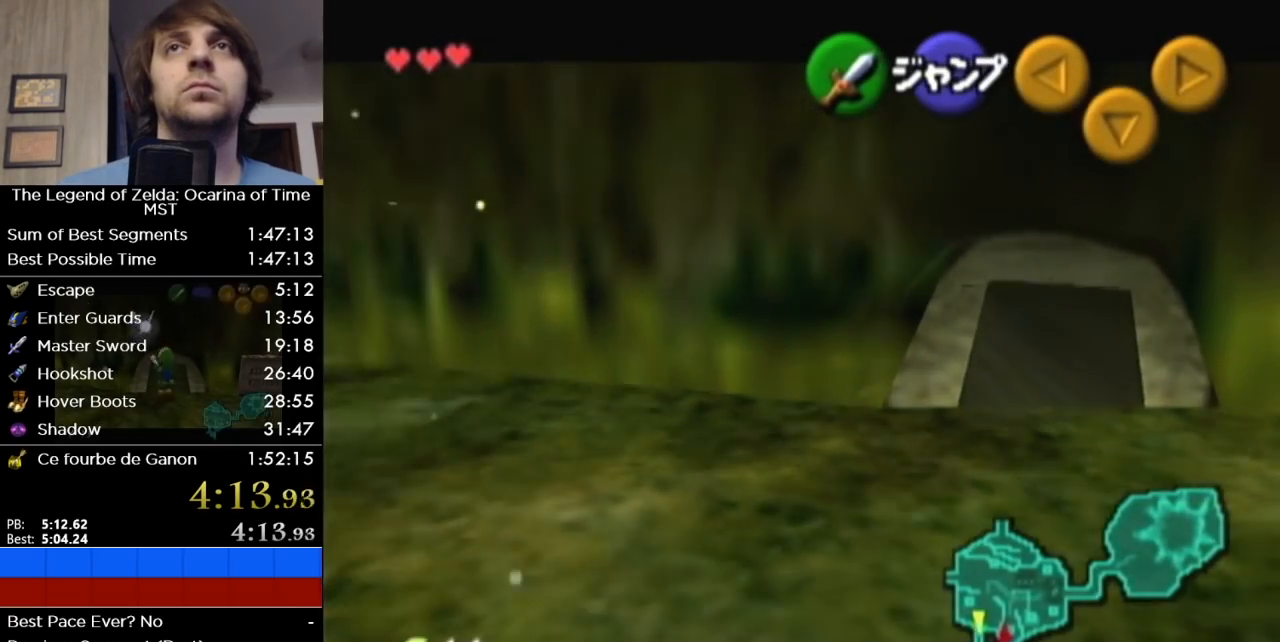
{"buttons": ["L1"], "left_stick": "down", "right_stick": "center", "events": [[300, "A", "down"], [333, "A", "up"], [450, "A", "down"], [483, "A", "up"]]}
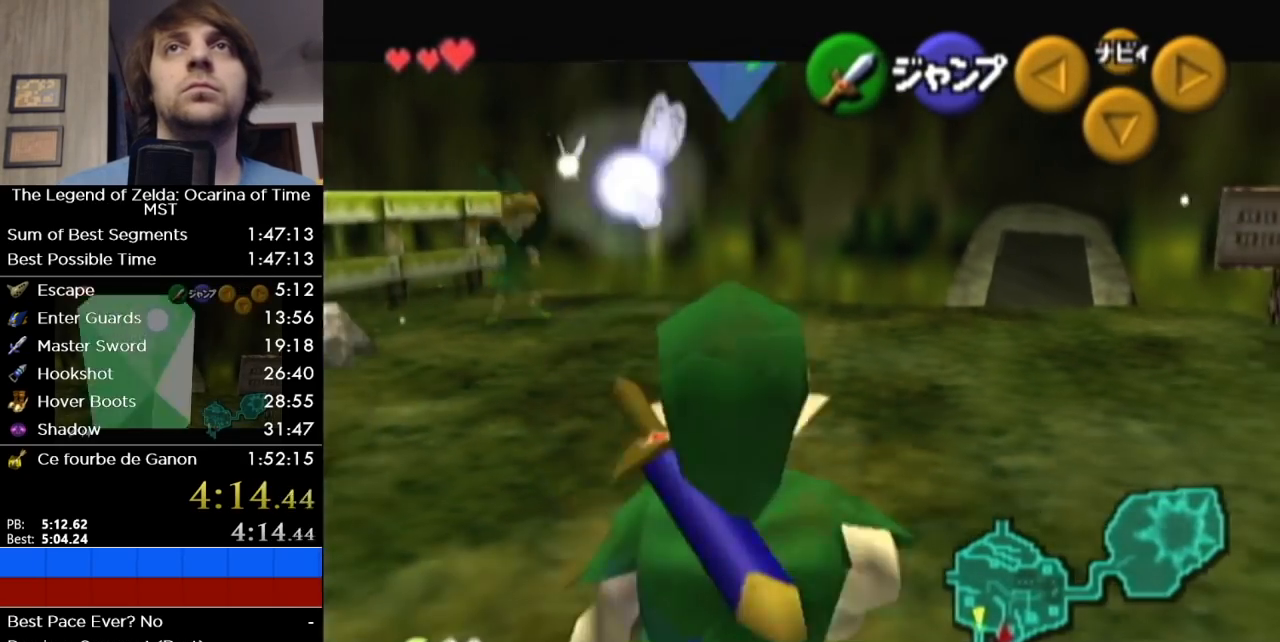
{"buttons": ["L1"], "left_stick": "down", "right_stick": "center", "events": [[33, "A", "down"], [133, "A", "up"], [417, "A", "down"], [467, "A", "up"]]}
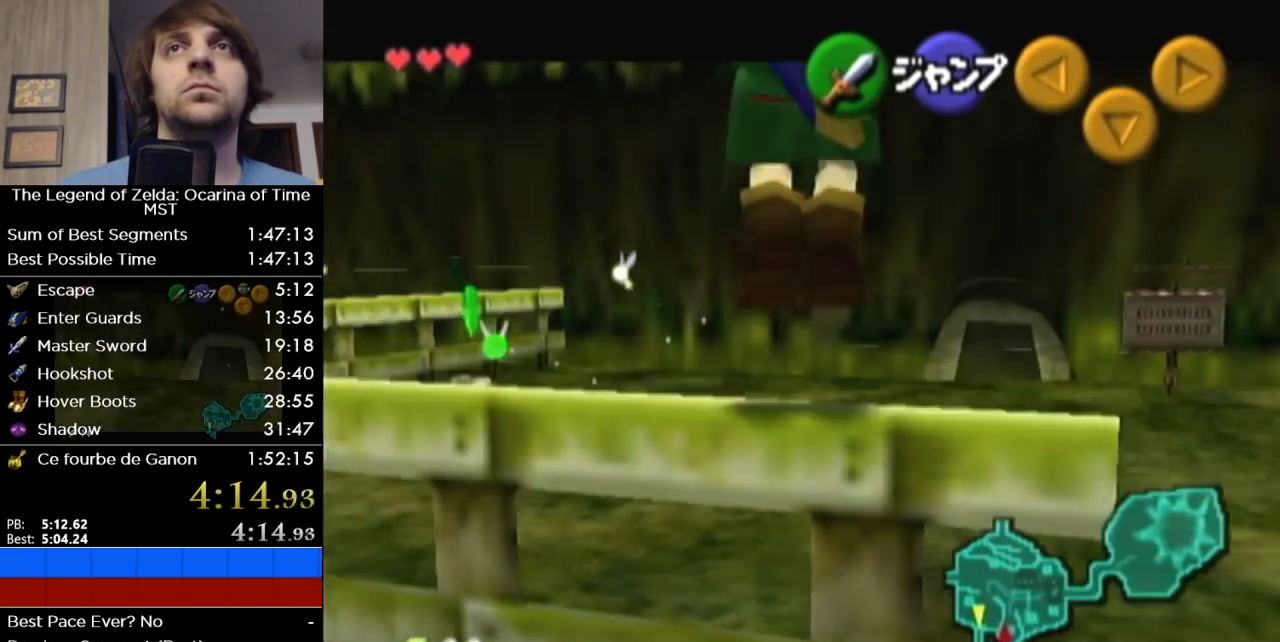
{"buttons": ["L1"], "left_stick": "left", "right_stick": "center", "events": [[33, "A", "down"], [100, "A", "up"], [233, "B", "down"], [350, "B", "up"], [350, "left_stick", "center"], [417, "left_stick", "left"]]}
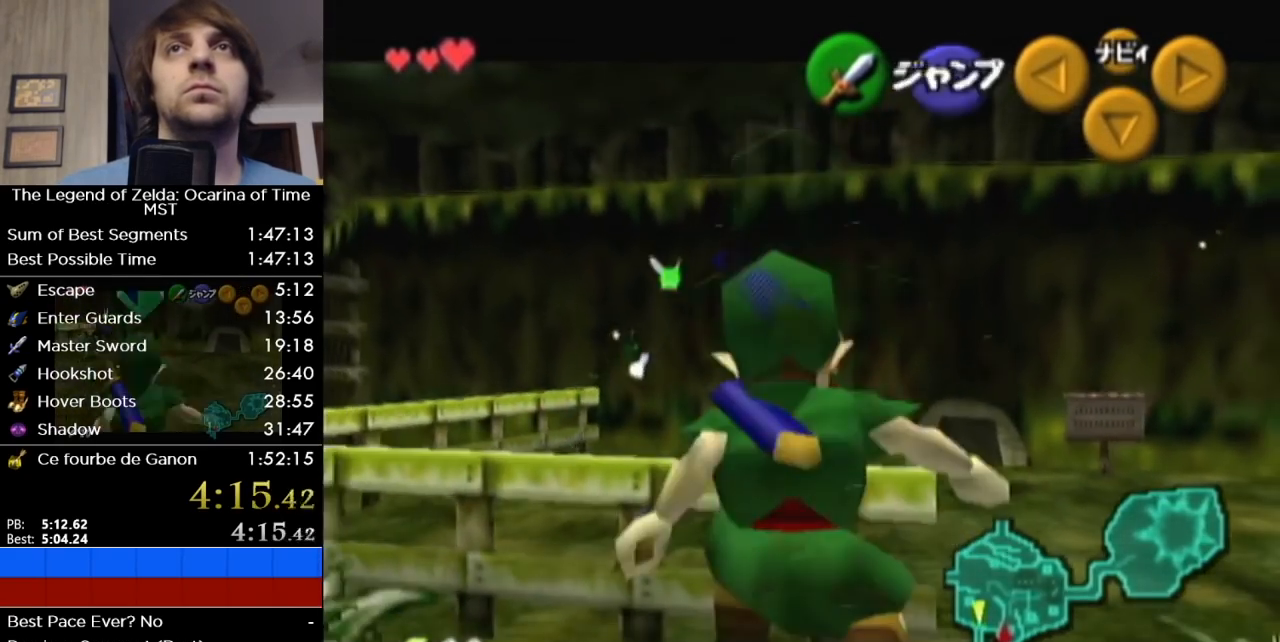
{"buttons": ["L1"], "left_stick": "left", "right_stick": "center", "events": [[250, "A", "down"], [417, "A", "up"]]}
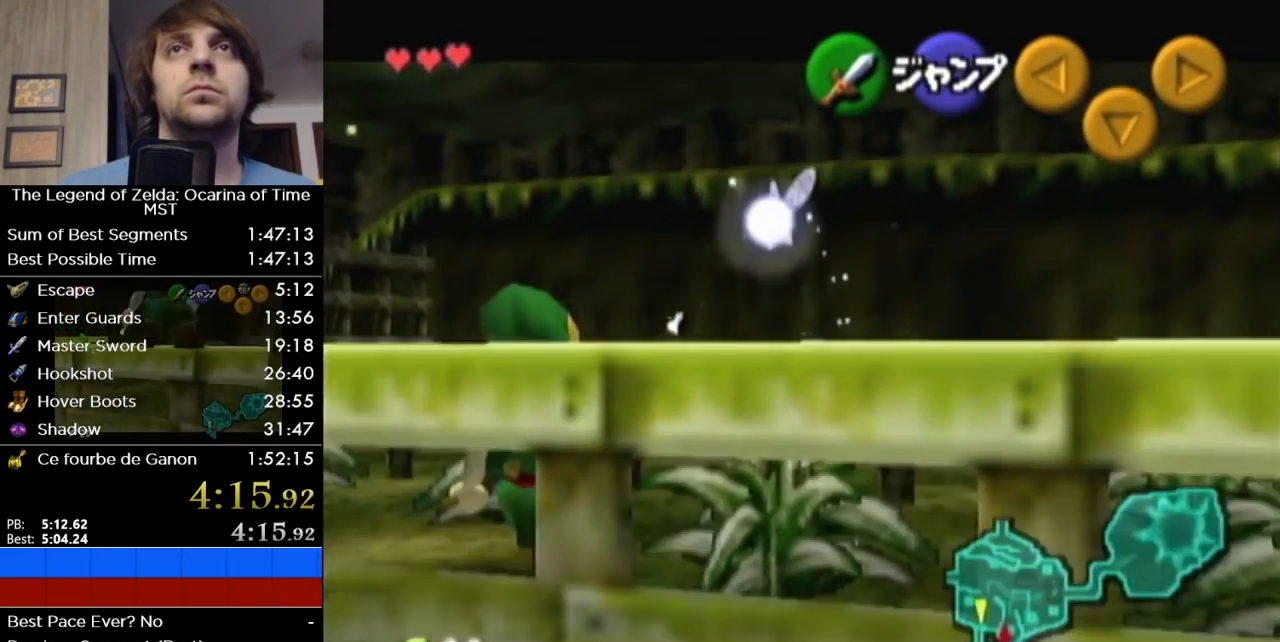
{"buttons": ["A", "L1"], "left_stick": "left", "right_stick": "center", "events": [[100, "A", "down"], [217, "A", "up"], [467, "A", "down"]]}
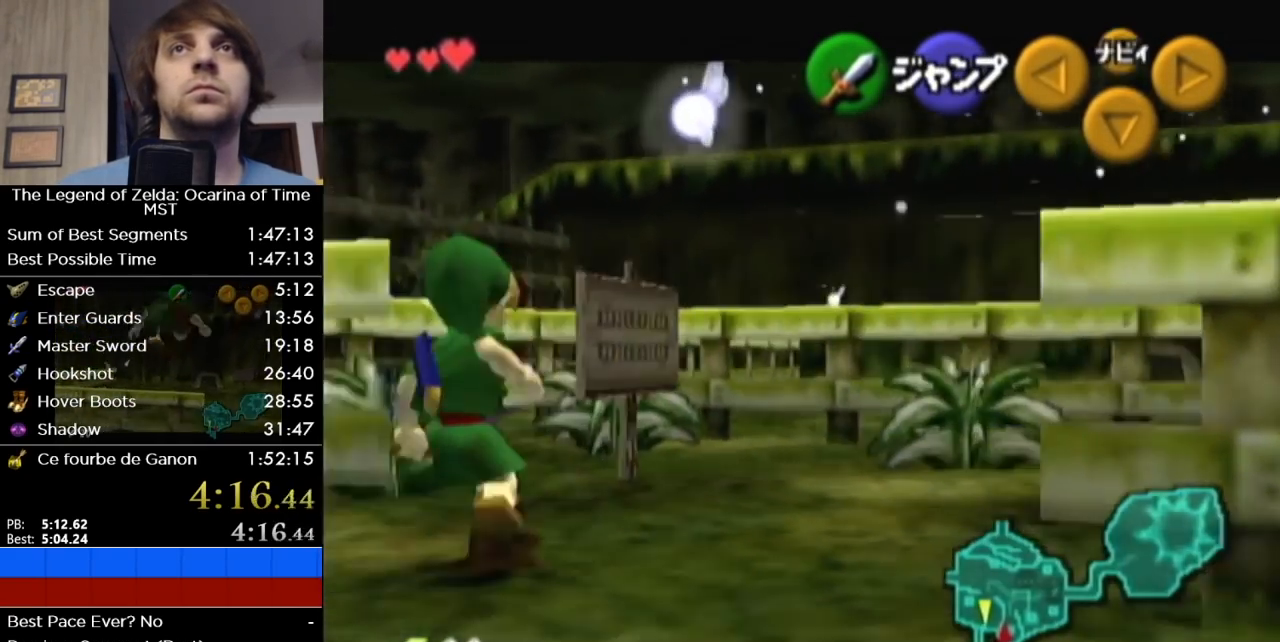
{"buttons": ["L1"], "left_stick": "down", "right_stick": "center", "events": [[100, "A", "up"], [233, "left_stick", "up"], [317, "B", "down"], [450, "left_stick", "down"], [467, "B", "up"]]}
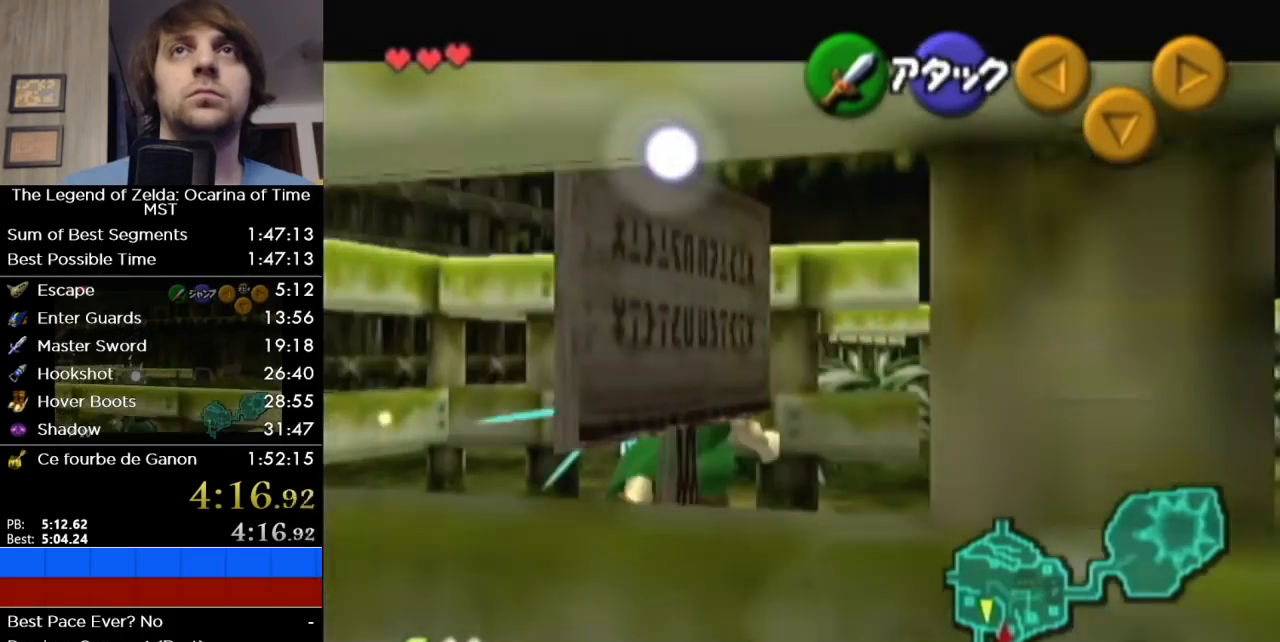
{"buttons": ["L1"], "left_stick": "down", "right_stick": "center", "events": [[133, "A", "down"], [317, "A", "up"]]}
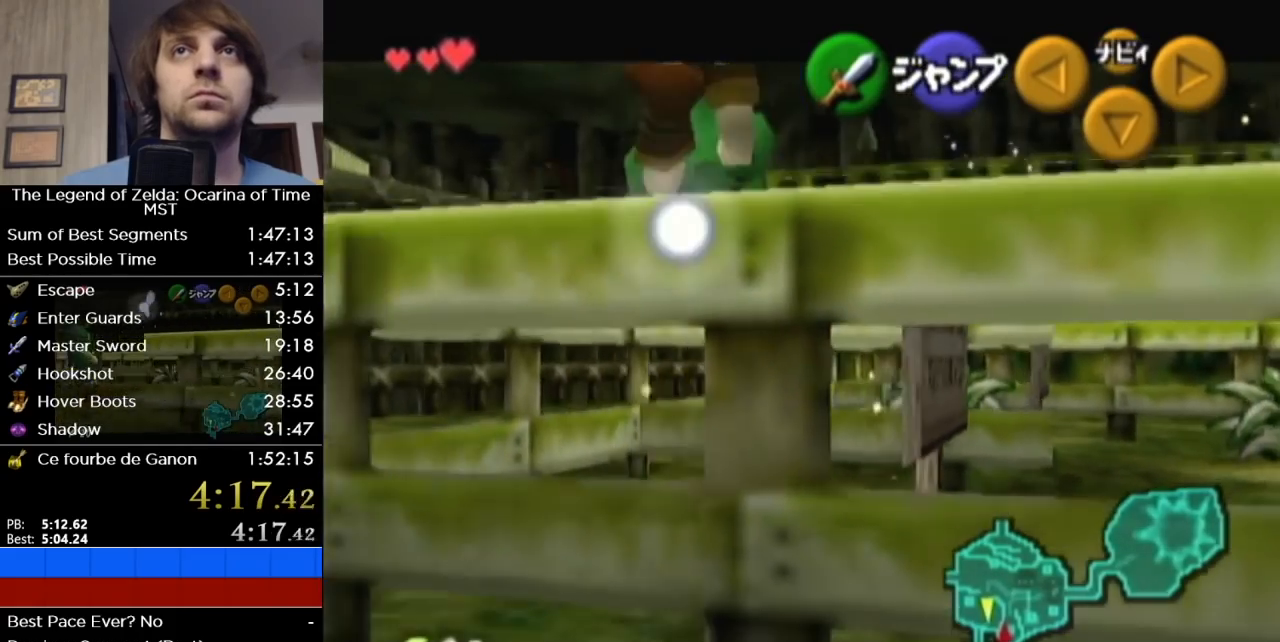
{"buttons": ["L1"], "left_stick": "left", "right_stick": "center", "events": [[67, "A", "down"], [67, "left_stick", "left"], [217, "A", "up"]]}
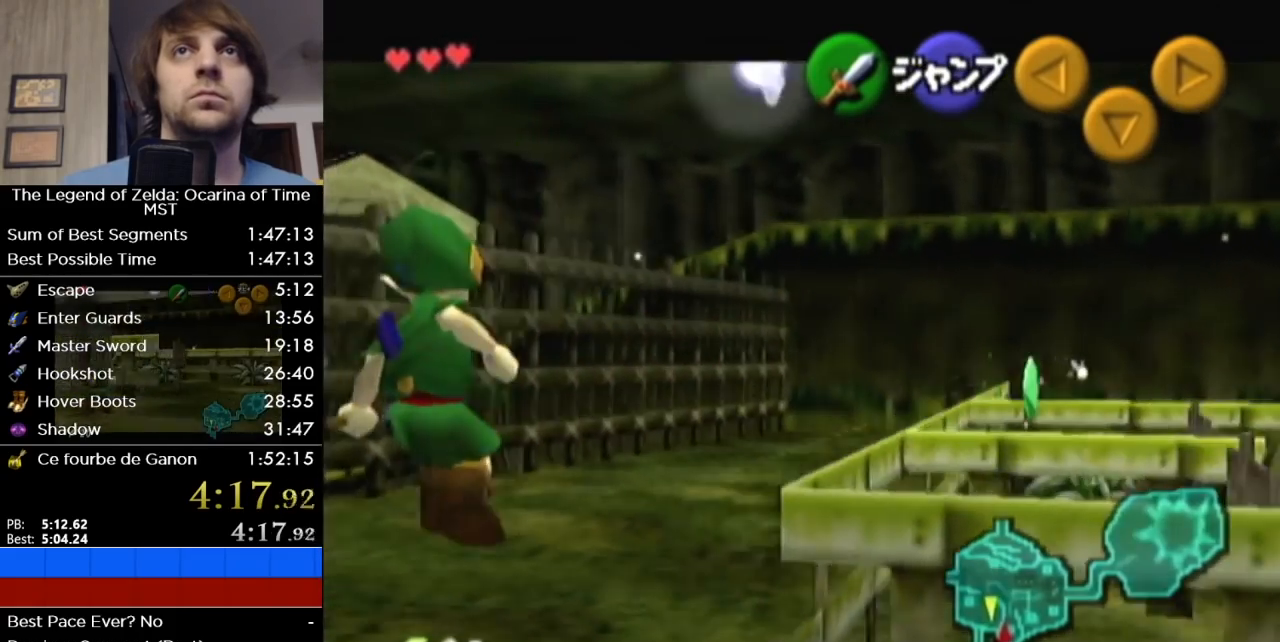
{"buttons": ["L1"], "left_stick": "left", "right_stick": "center", "events": [[183, "A", "down"], [317, "A", "up"]]}
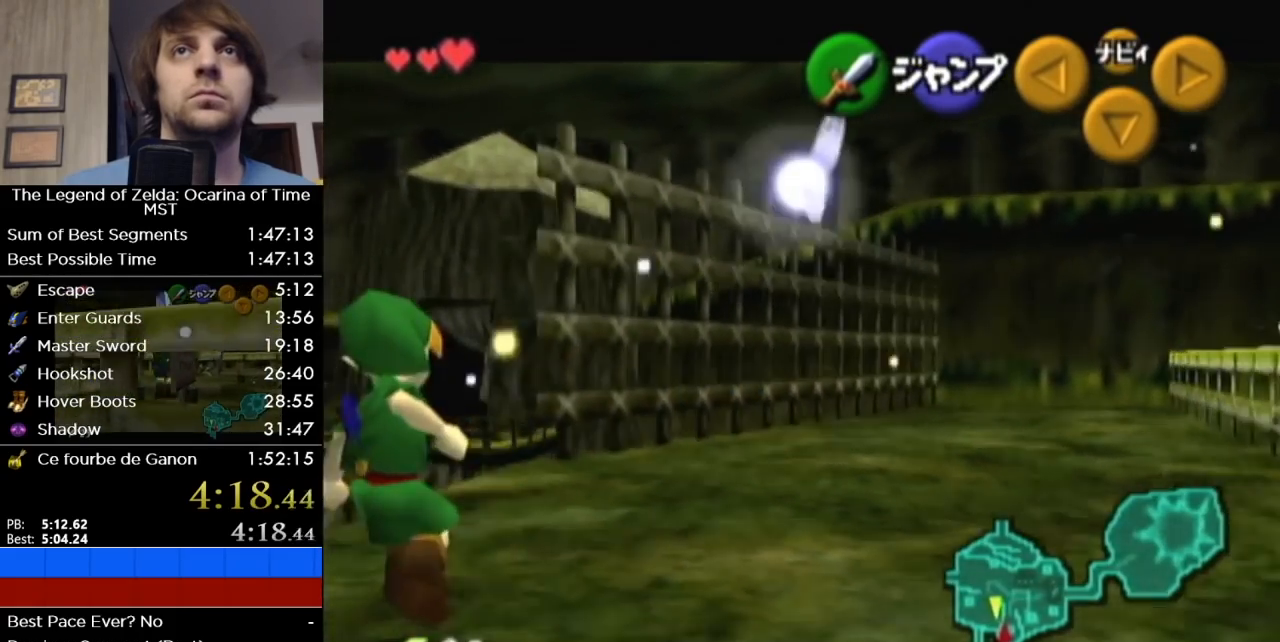
{"buttons": [], "left_stick": "center", "right_stick": "center"}
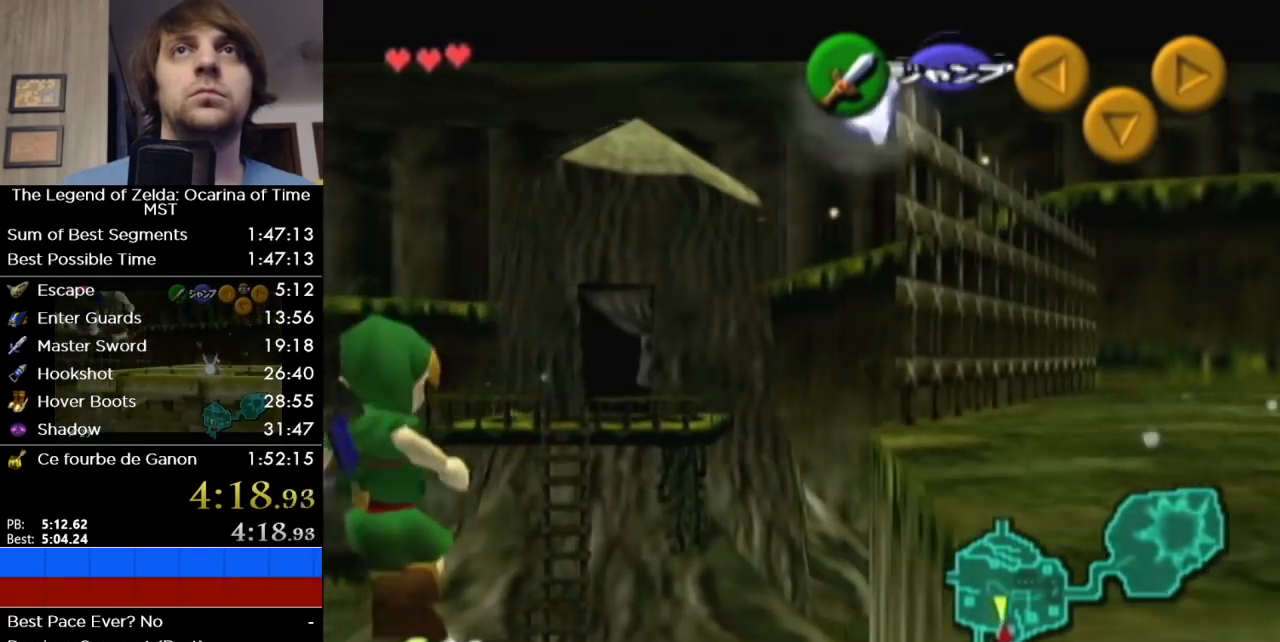
{"buttons": [], "left_stick": "down-left", "right_stick": "center"}
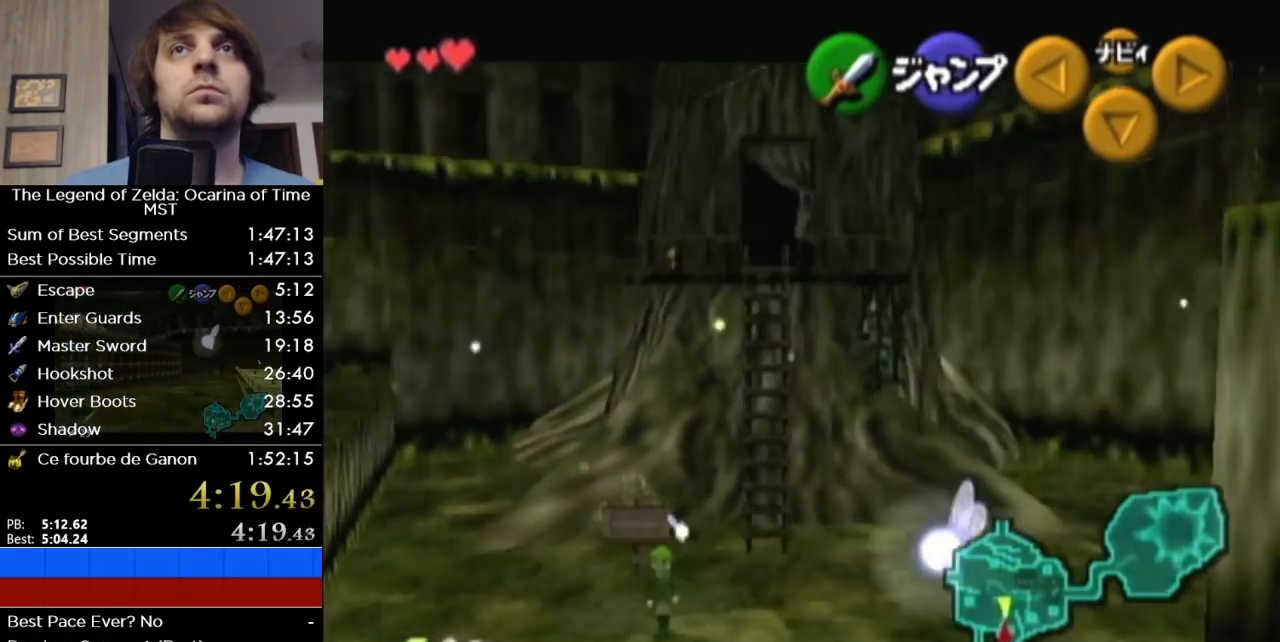
{"buttons": [], "left_stick": "up", "right_stick": "center", "events": [[133, "A", "down"], [217, "L1", "down"], [250, "A", "up"], [350, "left_stick", "up"], [417, "L1", "up"]]}
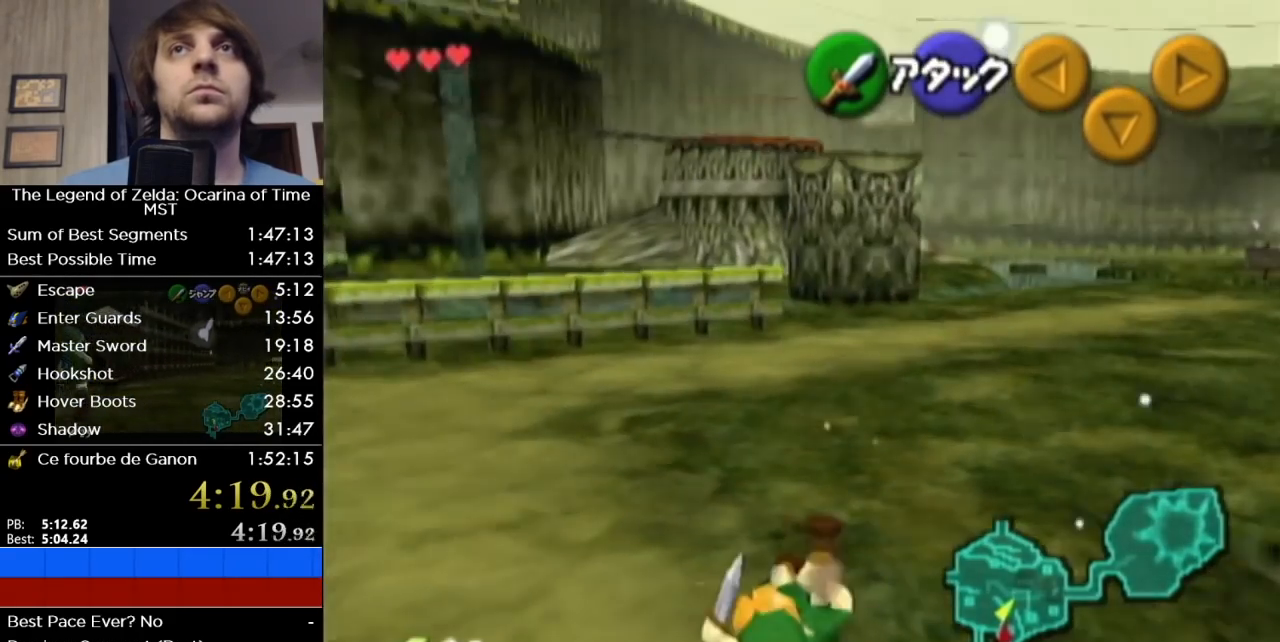
{"buttons": ["A"], "left_stick": "up", "right_stick": "center", "events": [[450, "A", "down"]]}
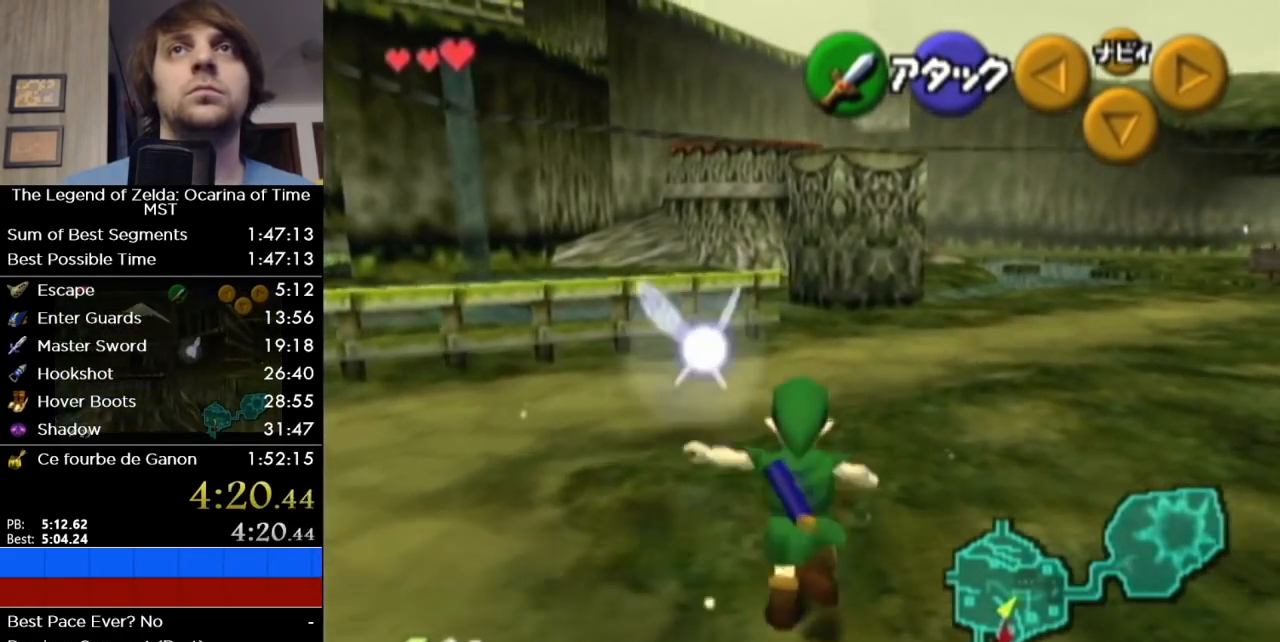
{"buttons": [], "left_stick": "up", "right_stick": "center", "events": [[67, "A", "up"]]}
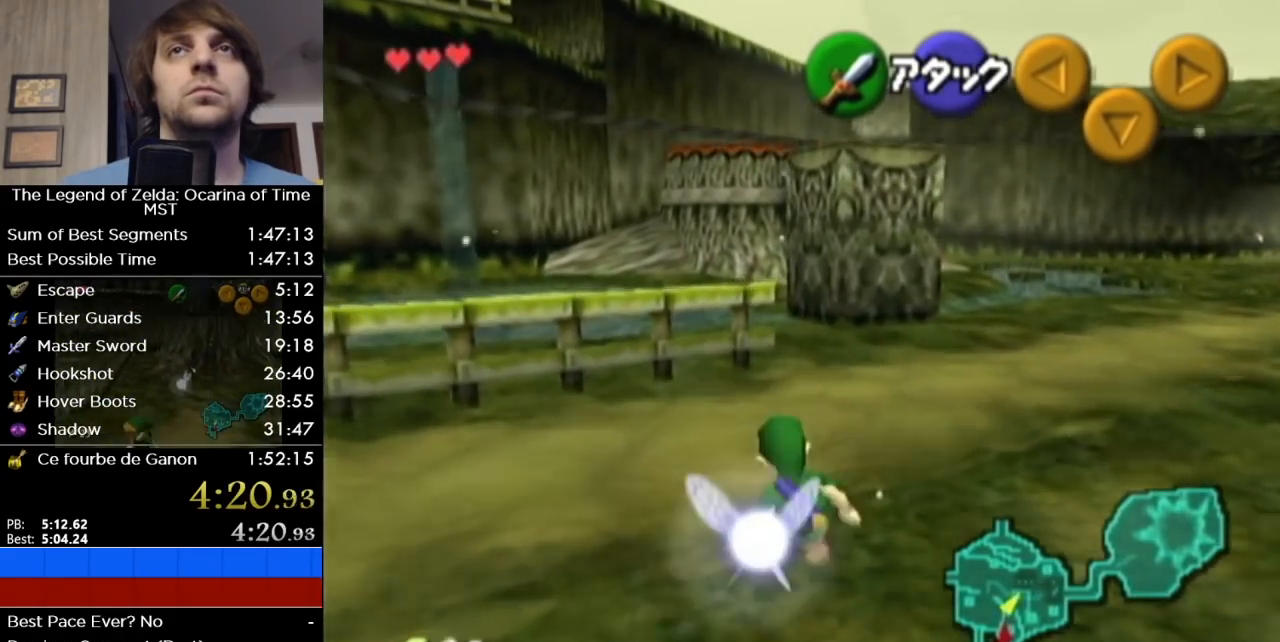
{"buttons": [], "left_stick": "up", "right_stick": "center", "events": [[233, "A", "down"], [383, "A", "up"]]}
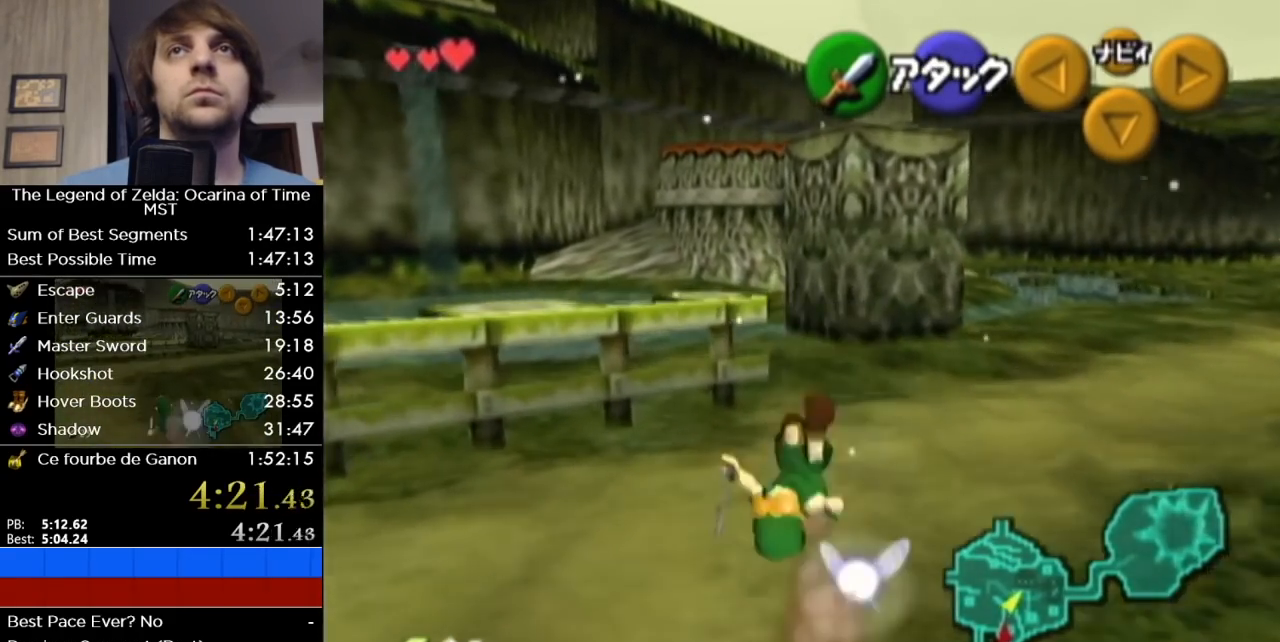
{"buttons": ["A"], "left_stick": "up-left", "right_stick": "center", "events": [[183, "left_stick", "up-left"], [483, "A", "down"]]}
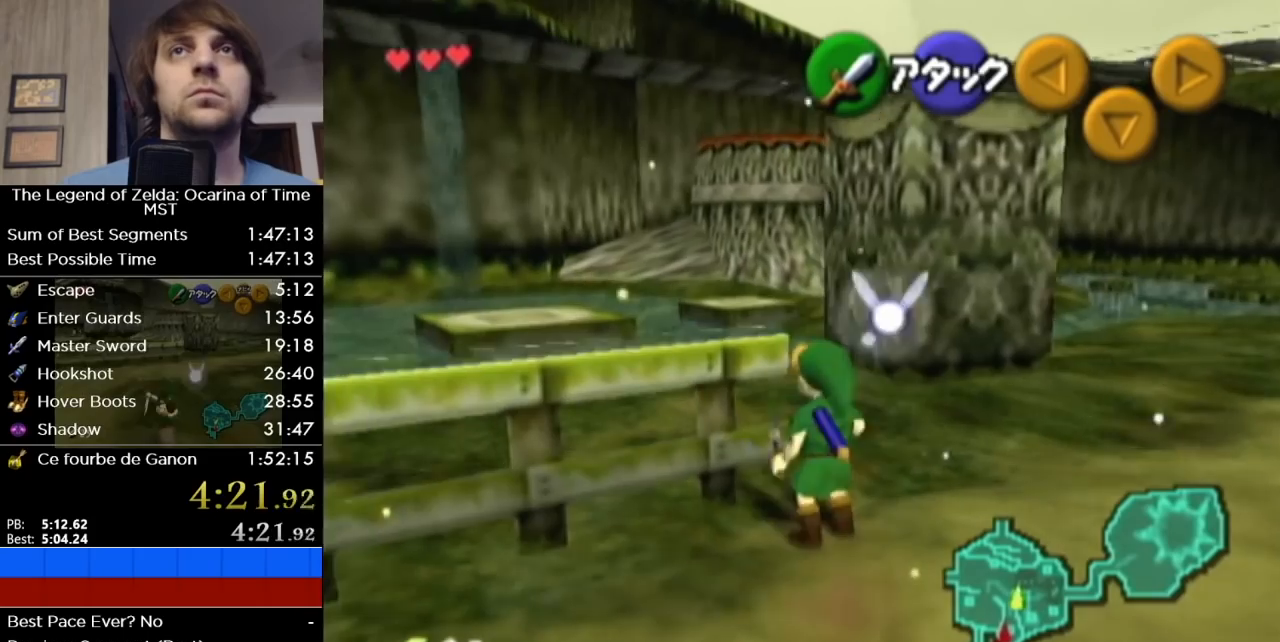
{"buttons": [], "left_stick": "up-left", "right_stick": "center", "events": [[100, "A", "up"], [417, "A", "down"], [500, "A", "up"]]}
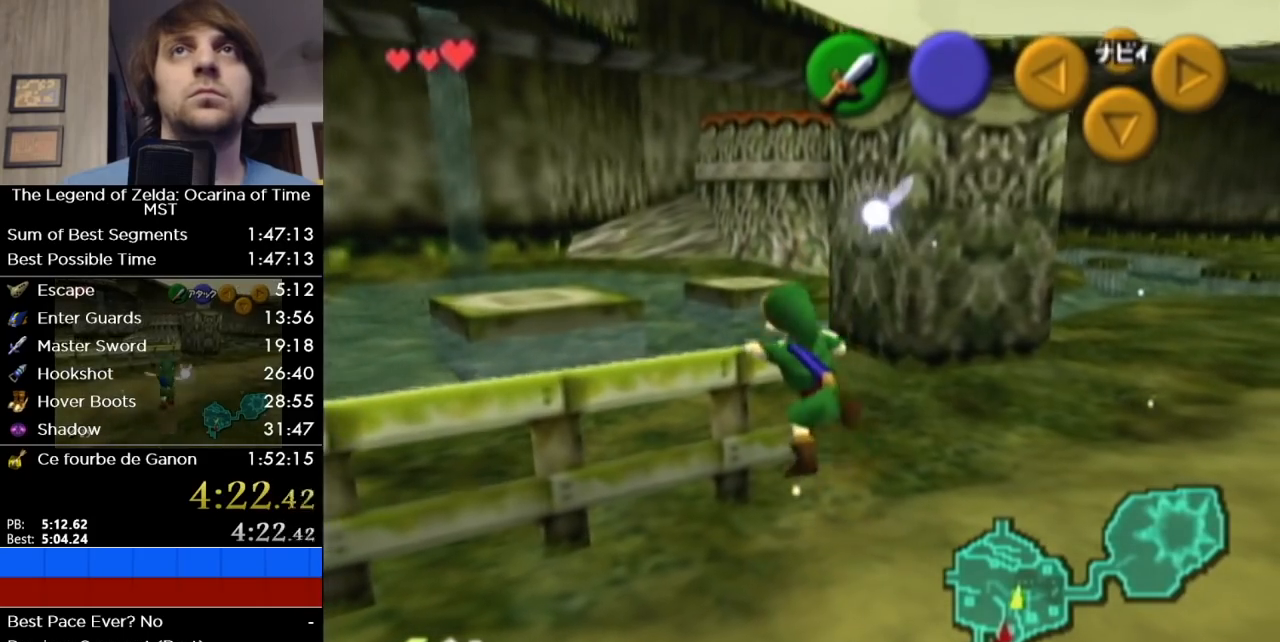
{"buttons": ["A"], "left_stick": "up-left", "right_stick": "center", "events": [[100, "A", "down"], [167, "A", "up"], [233, "A", "down"], [283, "A", "up"], [383, "A", "down"], [433, "A", "up"], [500, "A", "down"]]}
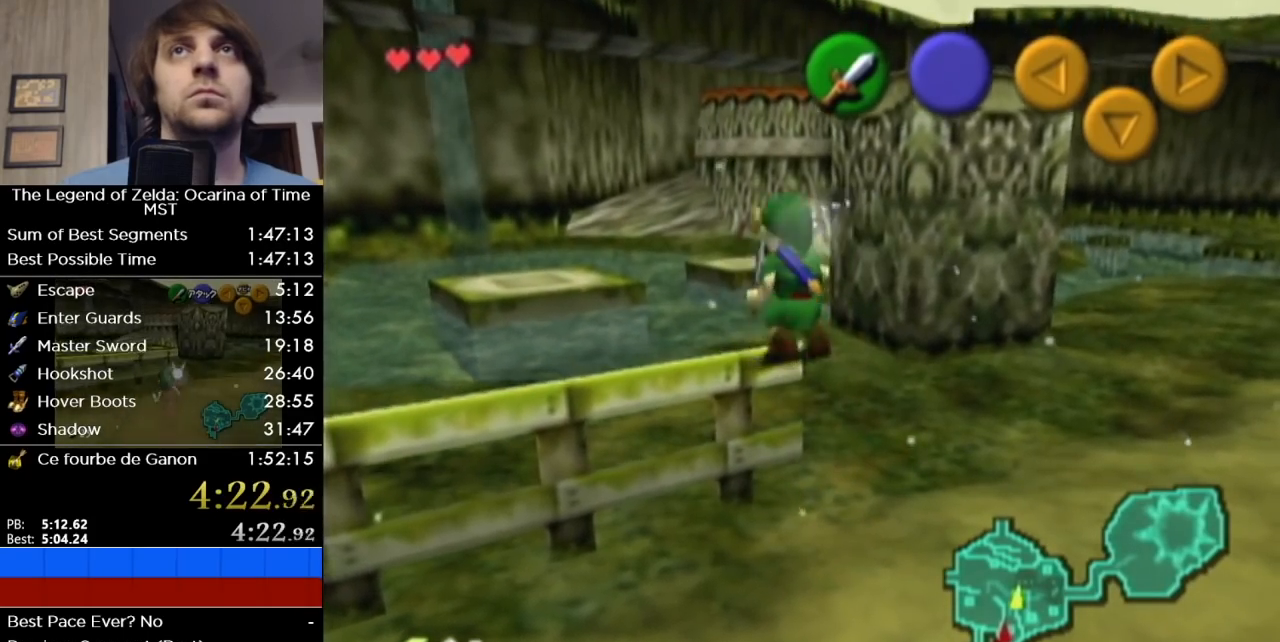
{"buttons": [], "left_stick": "up-left", "right_stick": "center", "events": [[67, "A", "up"], [133, "A", "down"], [250, "A", "up"]]}
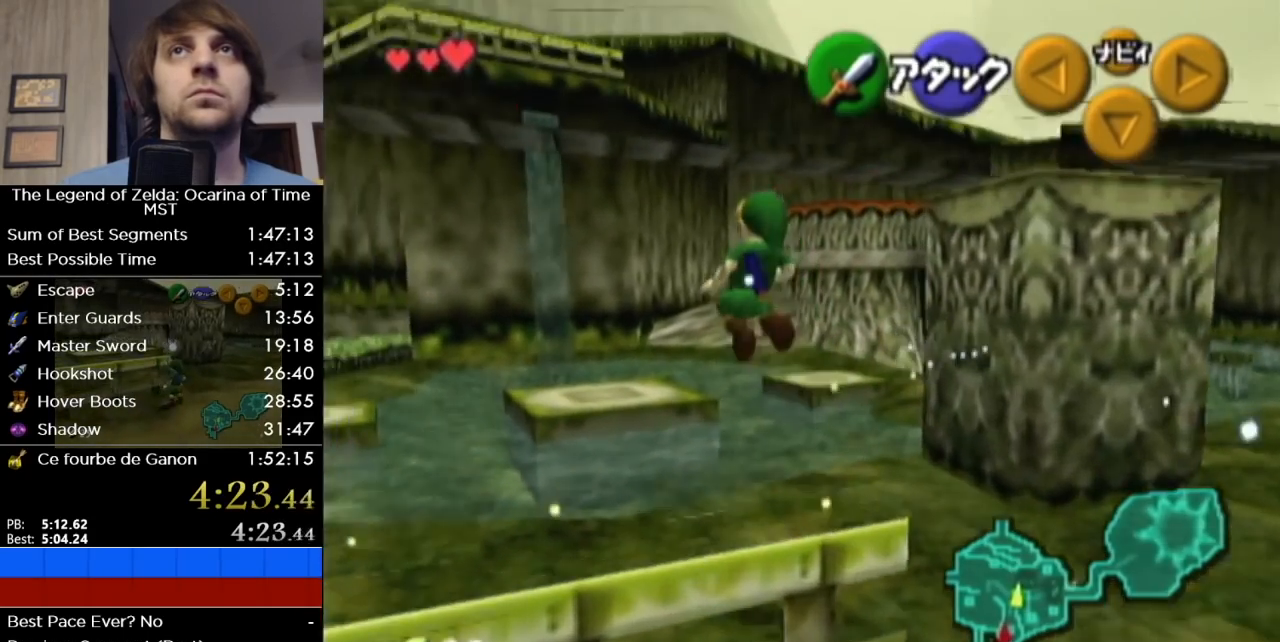
{"buttons": [], "left_stick": "up-left", "right_stick": "center", "events": [[183, "B", "down"], [250, "B", "up"]]}
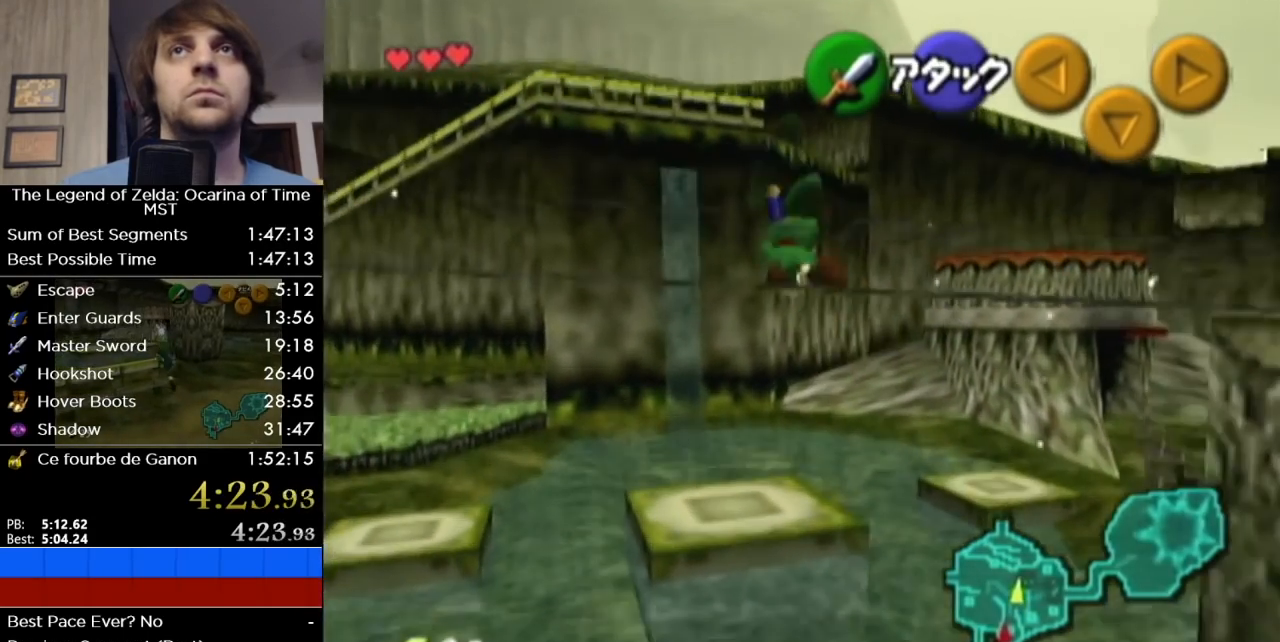
{"buttons": ["A", "L1"], "left_stick": "left", "right_stick": "center", "events": [[133, "L1", "down"], [167, "left_stick", "center"], [417, "left_stick", "left"], [467, "A", "down"]]}
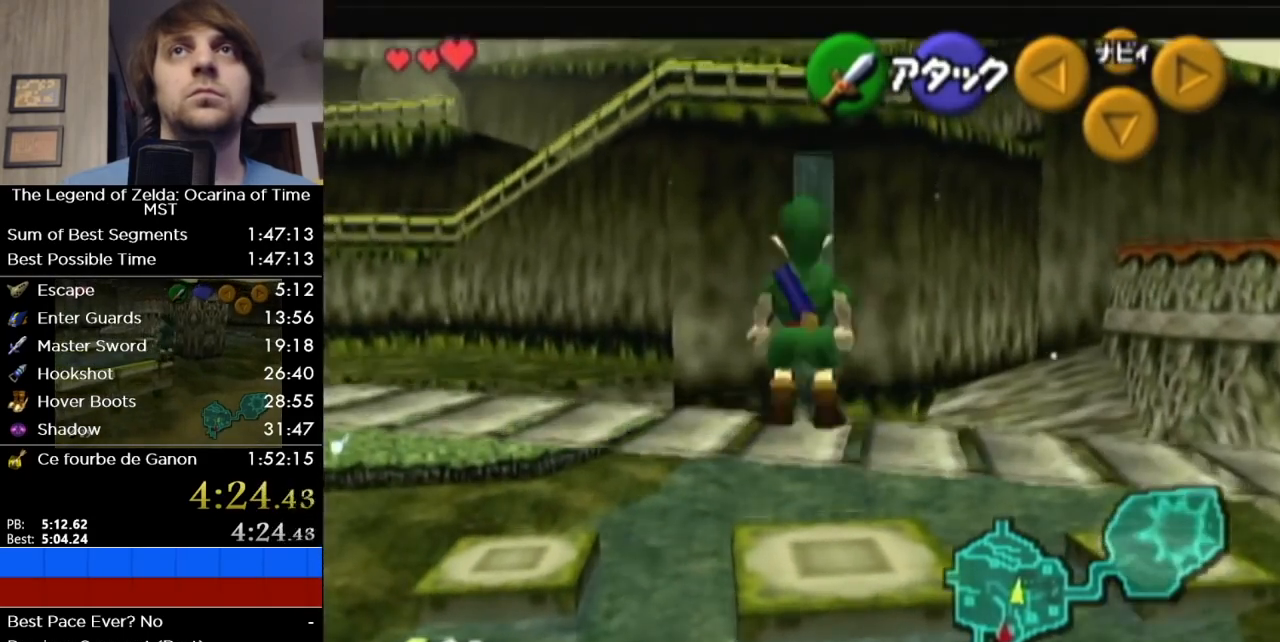
{"buttons": ["L1"], "left_stick": "left", "right_stick": "center", "events": [[133, "A", "up"], [350, "A", "down"], [483, "A", "up"]]}
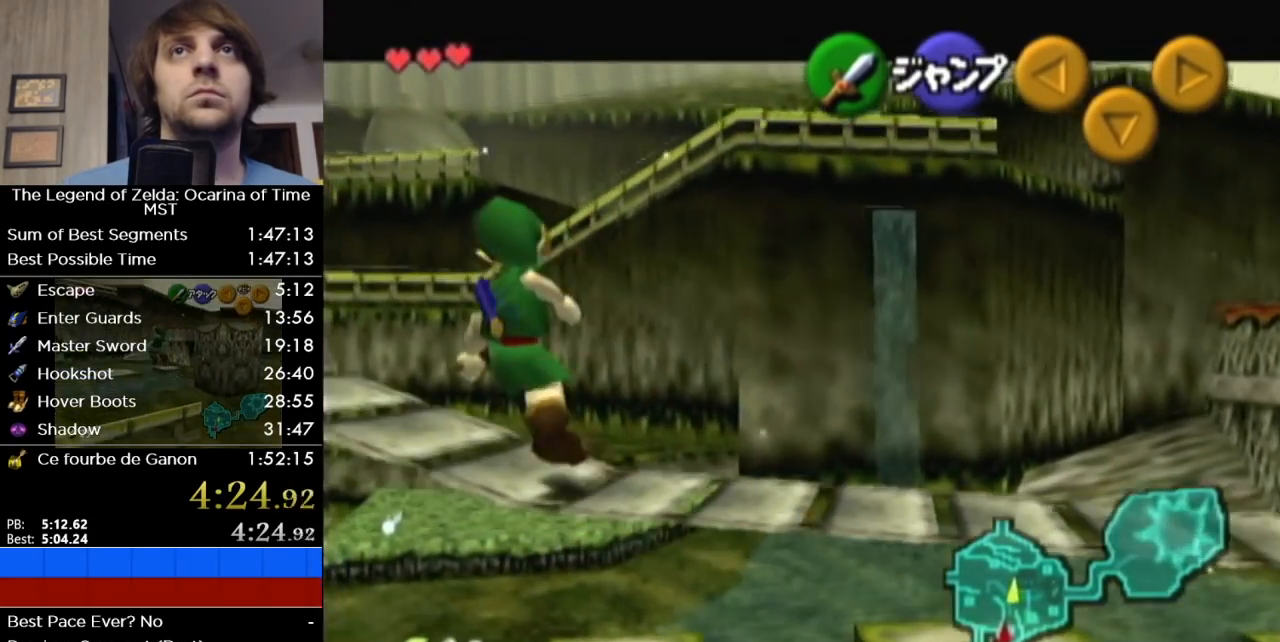
{"buttons": [], "left_stick": "up-left", "right_stick": "center", "events": [[217, "L1", "up"], [350, "left_stick", "up-left"]]}